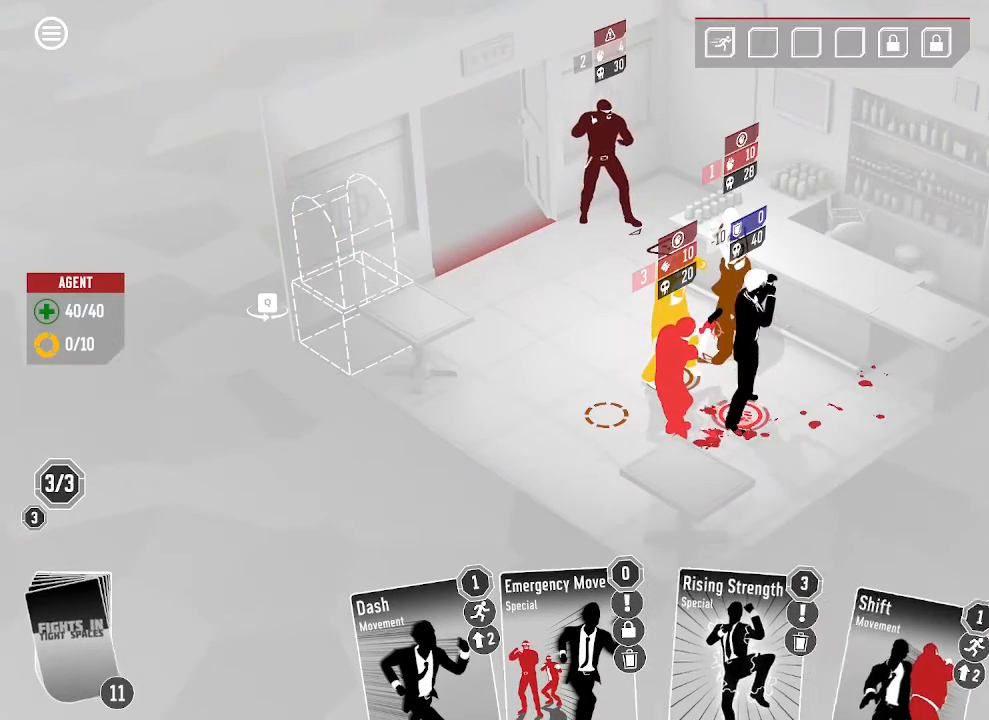
Gameplay with keyboard and mouse; each line is a JSON object with the keys and mouse buttons held at the frame after it. "events" lists presses ("down") and releases ("up") of ".", "/", "0", "1", "4", "5", "6", "7", "8", "9", "a", "alt_l", "alt_r", "b", "backspace", "c", "caps_lock", "comma", "ctrl_l", "ctrl_r", "d", "down", "e", "equals", "escape", "f", "f1", "f2", "f3", "f4", "g", "h", "i", "j", "k", "l", "lbracket", "left", "m", "minus", "n", "o", "p", "q", "quote", "r", "rbracket", "return", "right", "s", "semicolon", "shift_l", "shift_r", "space", "super", "t", "tab", "tilde", "u", "up", "v", "w", "x", "y", "z", "mouse_left", "mouse_wheel", "mouse_right", "mouse_mb4" and "mouse_mb5" between this image and that frame as [ms after this image, input, new state], when the widget could be followed in between. "mouse_left", "mouse_wheel", "mouse_right", "mouse_mb4", "mouse_mb5" = the "left", "wheel", "right", "mb4", "mb5" buttons of the "mouse" list. No other keys are recorded. "wheel" means that the mouse wheel is clicked or scrolled. Mouse movement is not recorded. Not read: 2 3 backslash f10 f11 f12 f5 f6 f7 f8 f9.
{"keys": [], "mouse": [], "events": []}
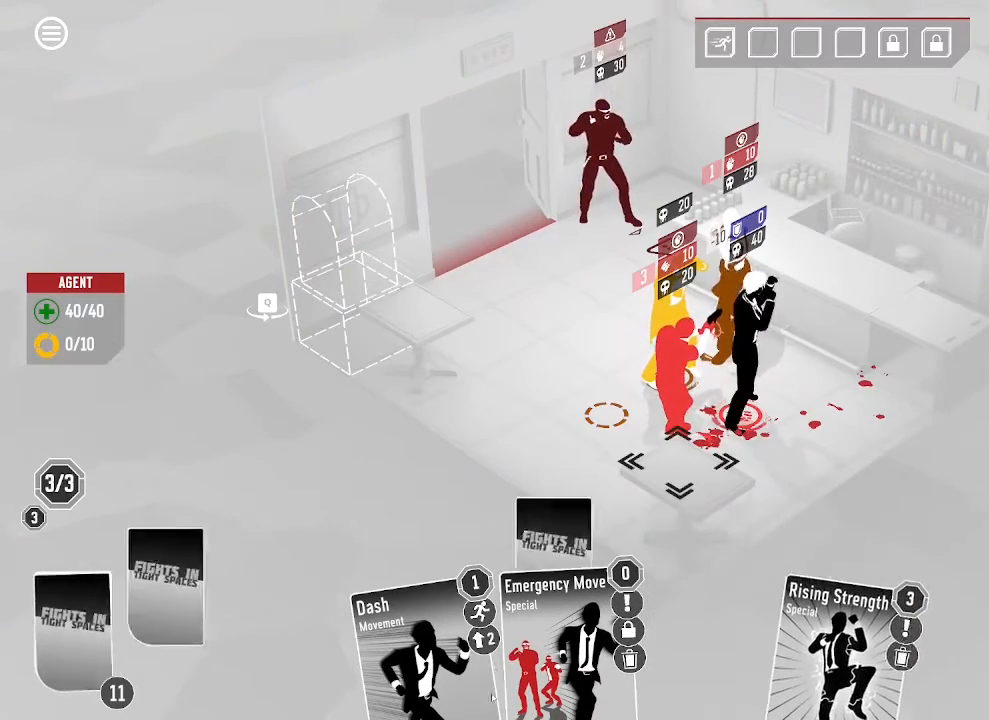
{"keys": [], "mouse": [], "events": []}
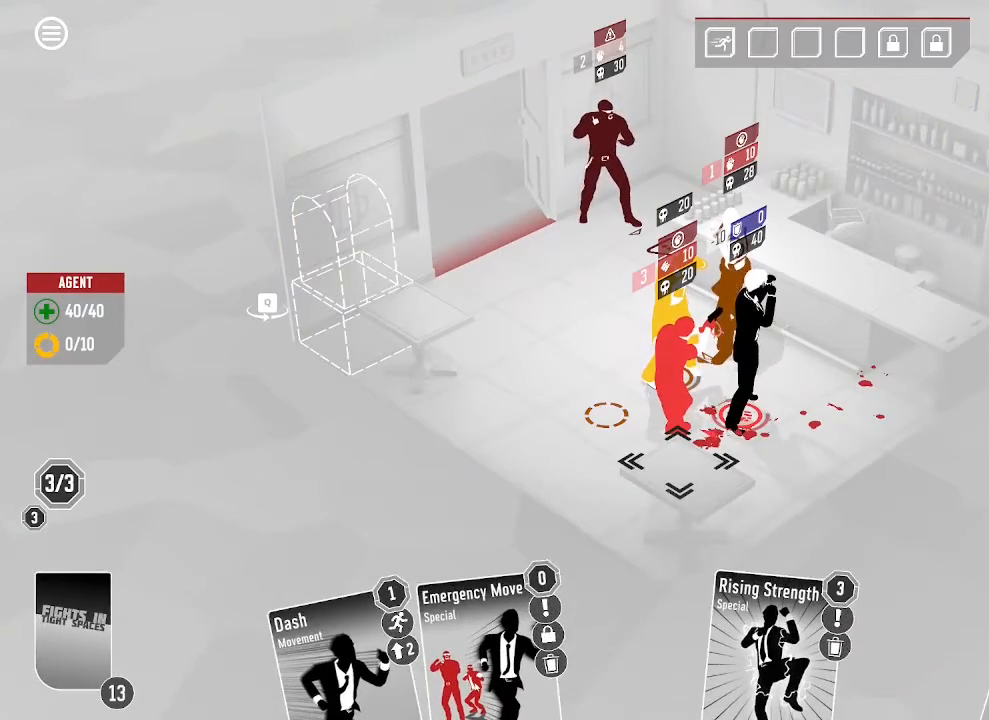
{"keys": [], "mouse": [], "events": []}
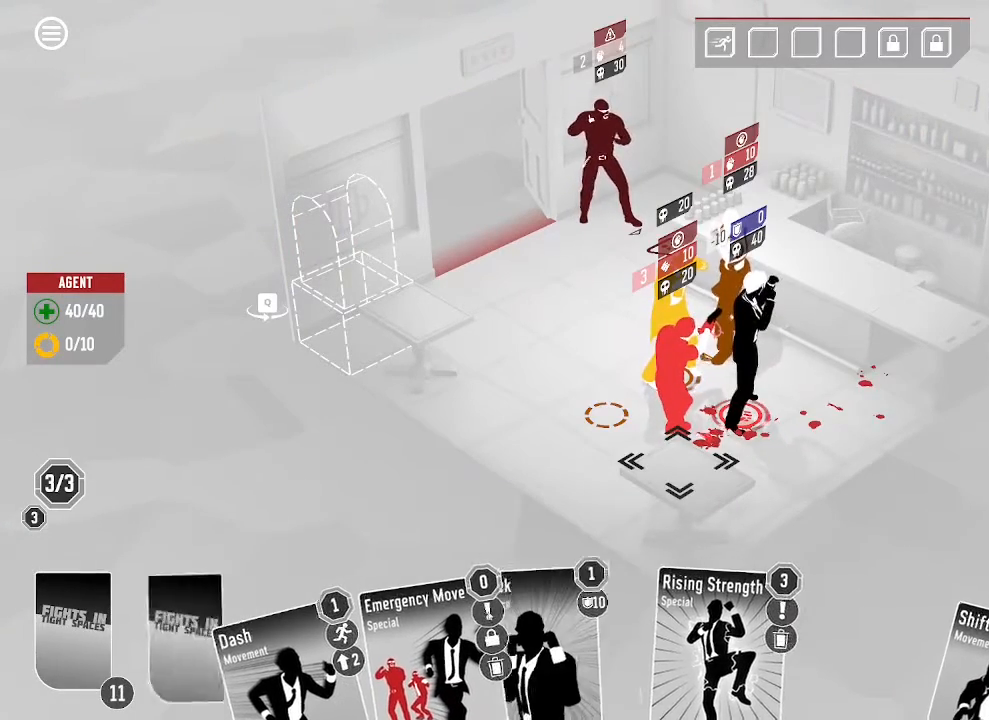
{"keys": [], "mouse": [], "events": []}
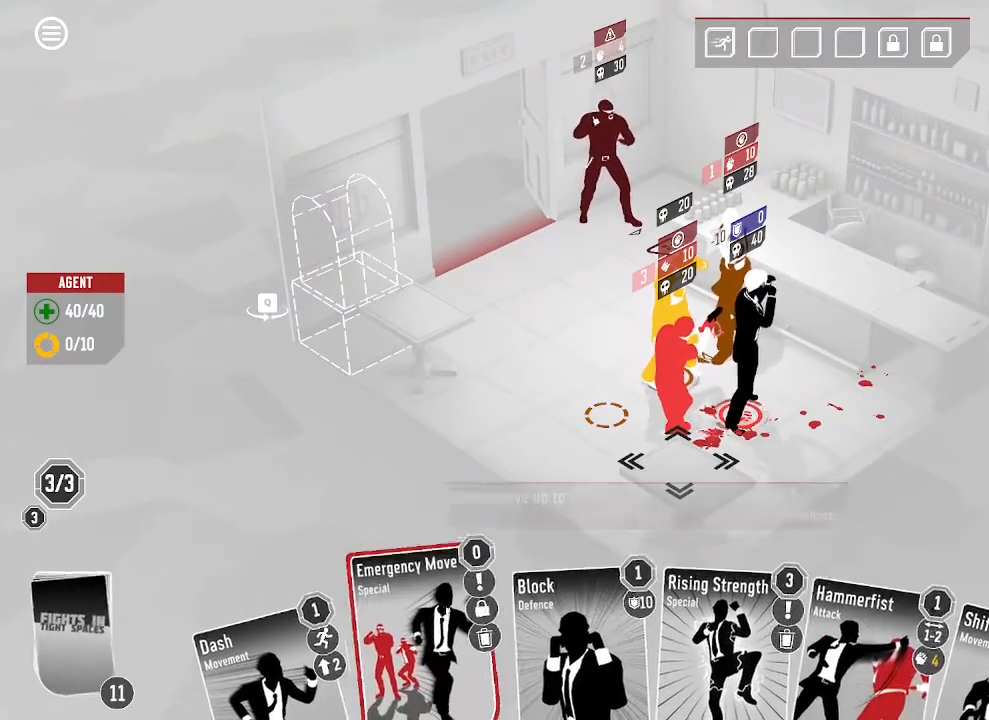
{"keys": [], "mouse": ["left"], "events": [[400, "mouse_left", "down"]]}
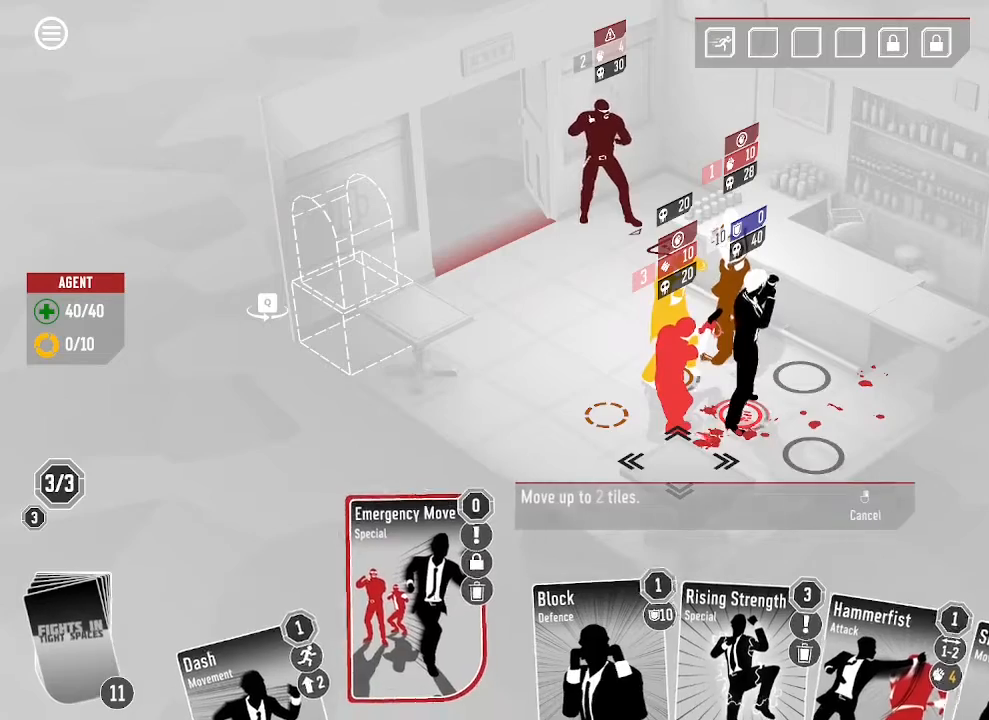
{"keys": [], "mouse": [], "events": [[33, "mouse_left", "up"]]}
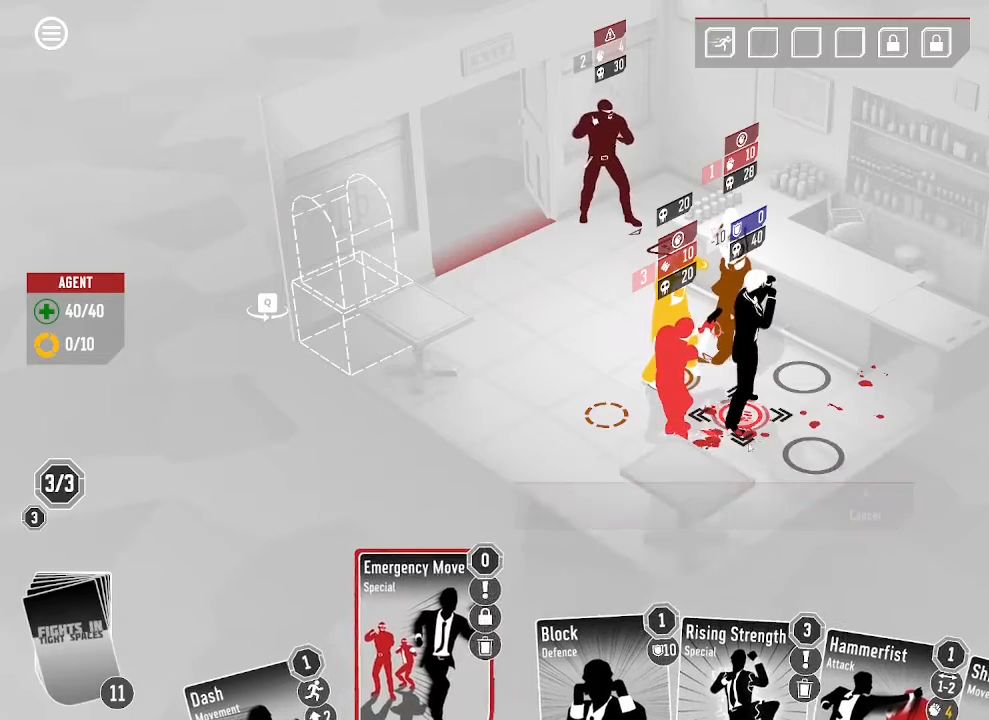
{"keys": [], "mouse": [], "events": []}
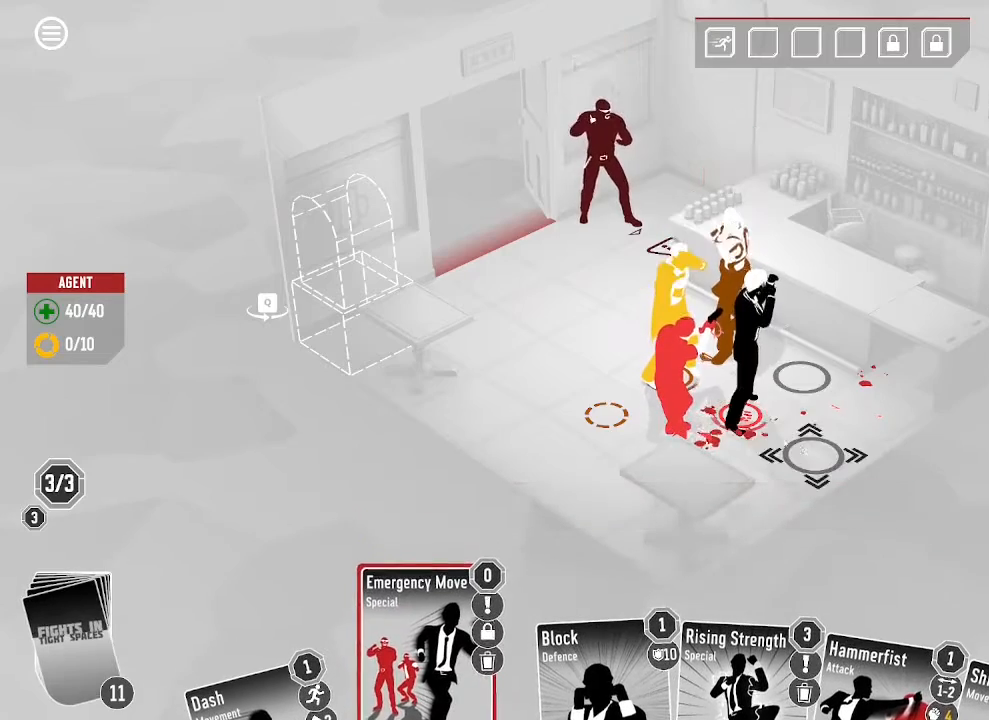
{"keys": [], "mouse": [], "events": []}
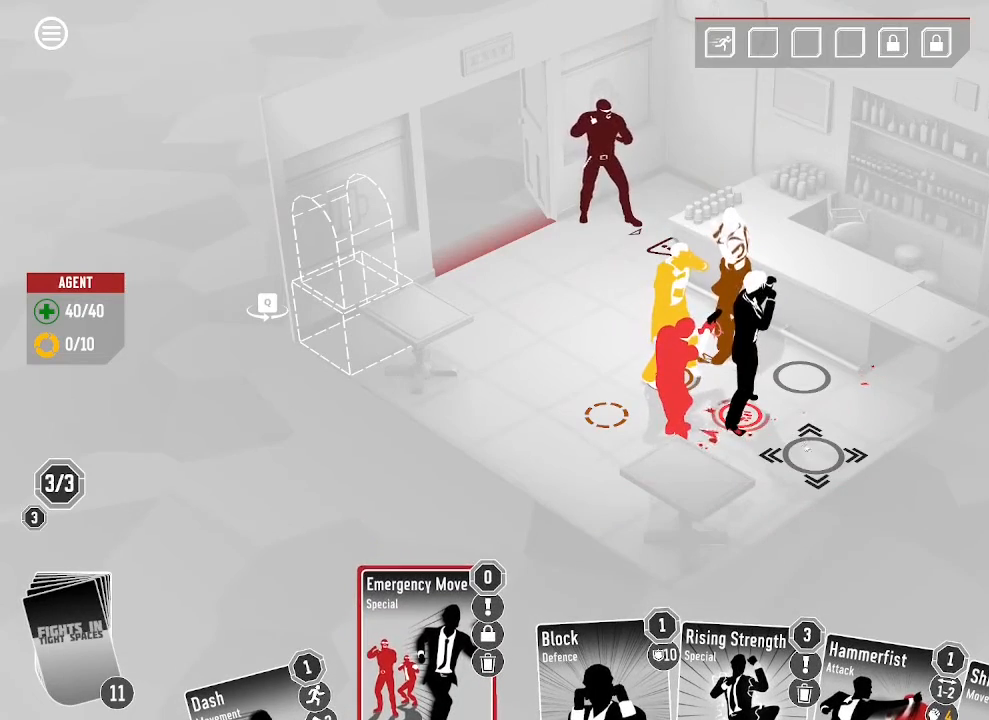
{"keys": [], "mouse": [], "events": []}
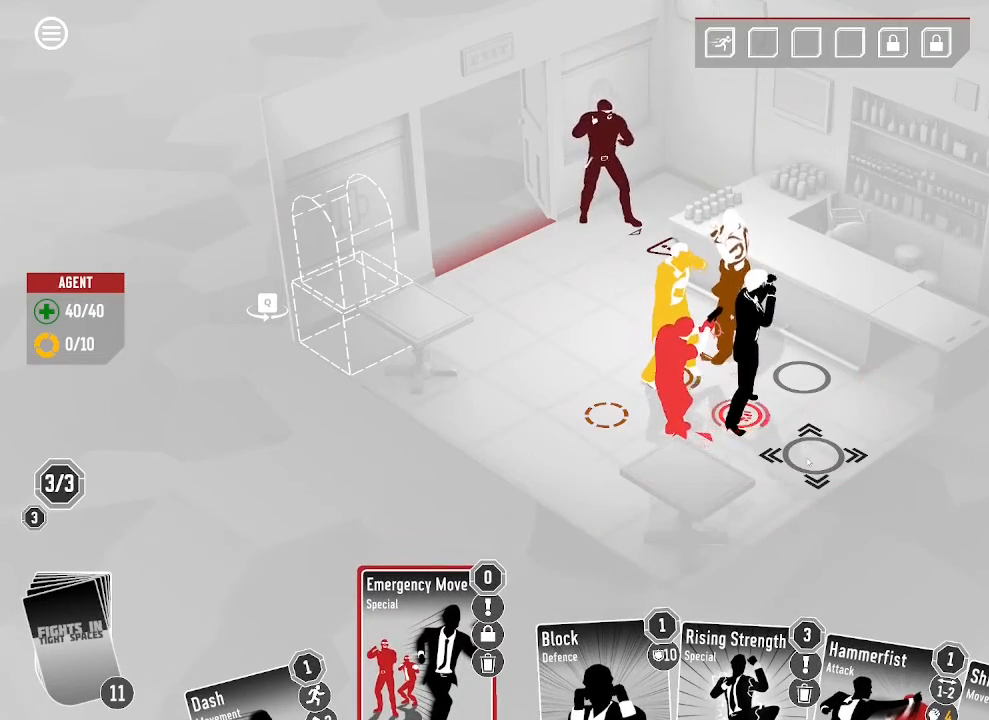
{"keys": [], "mouse": ["left"], "events": [[500, "mouse_left", "down"]]}
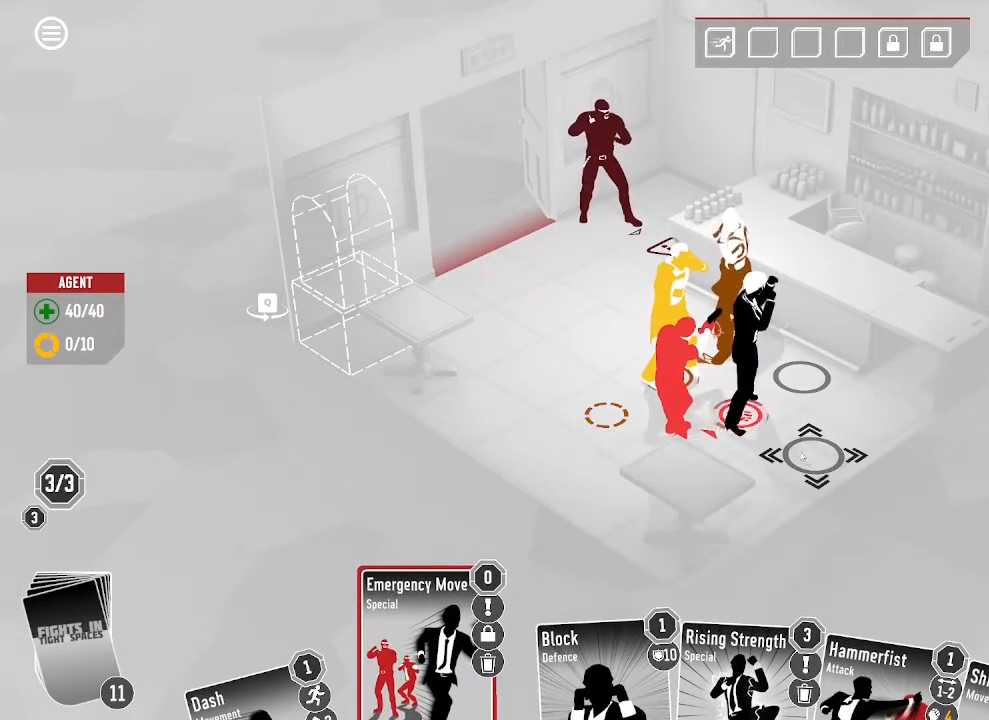
{"keys": [], "mouse": [], "events": [[167, "mouse_left", "up"]]}
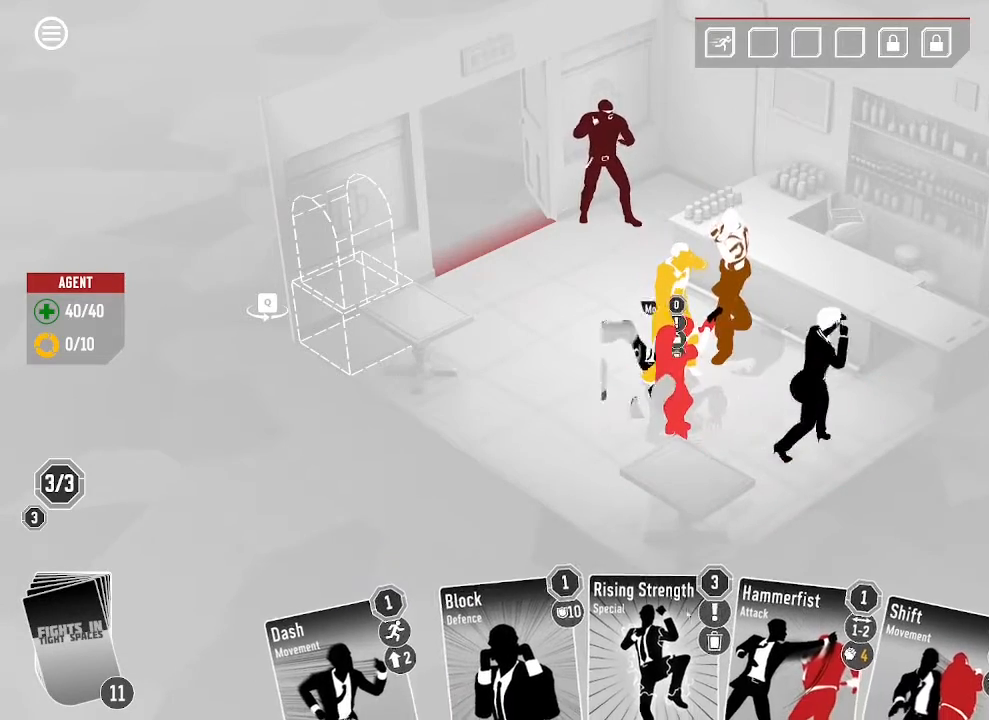
{"keys": [], "mouse": [], "events": [[267, "mouse_left", "down"], [467, "mouse_left", "up"]]}
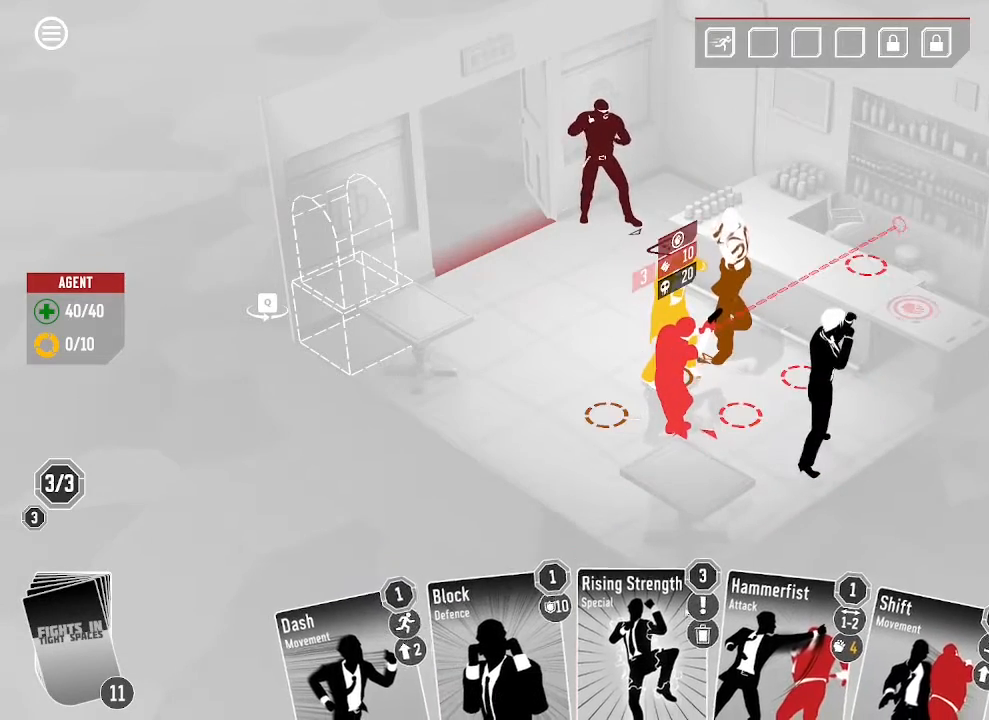
{"keys": [], "mouse": ["left"], "events": [[400, "mouse_left", "down"]]}
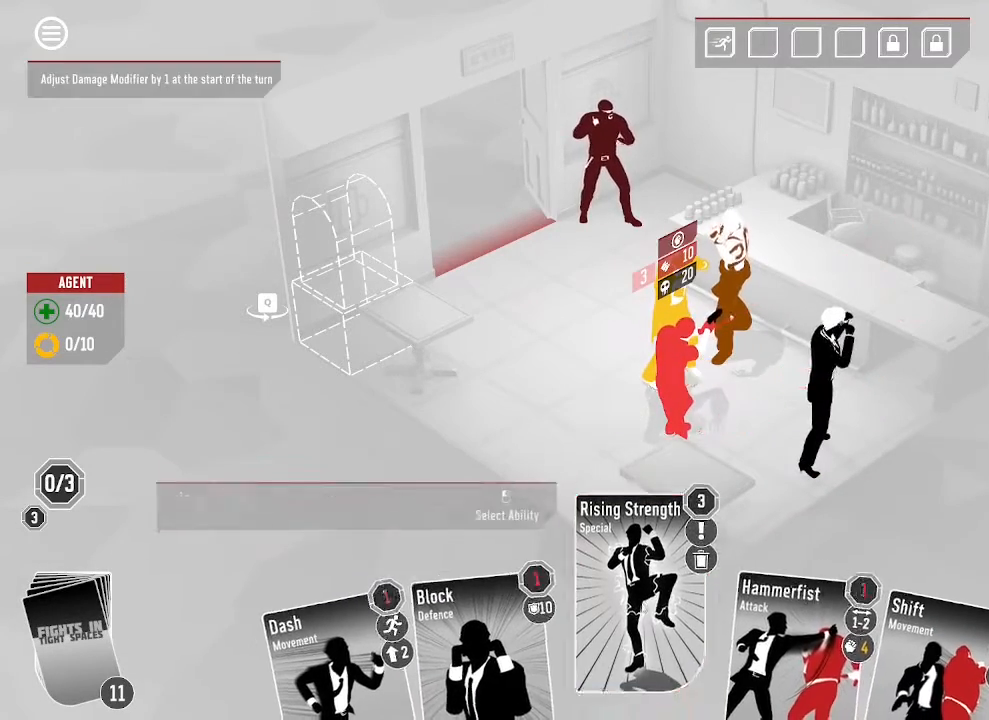
{"keys": [], "mouse": [], "events": [[33, "mouse_left", "up"]]}
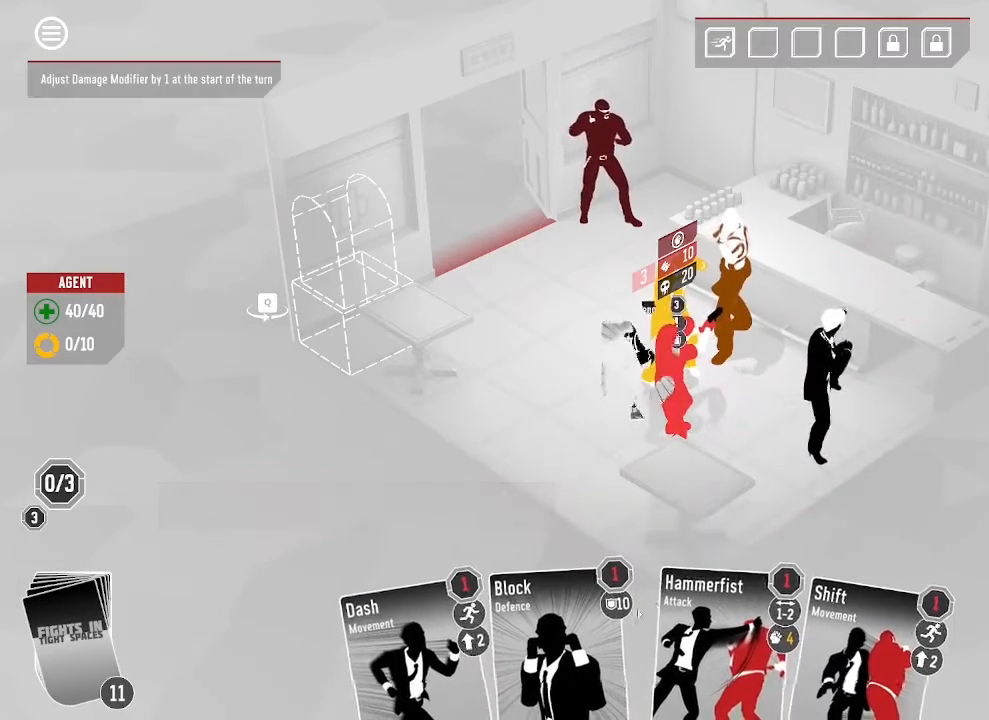
{"keys": [], "mouse": [], "events": []}
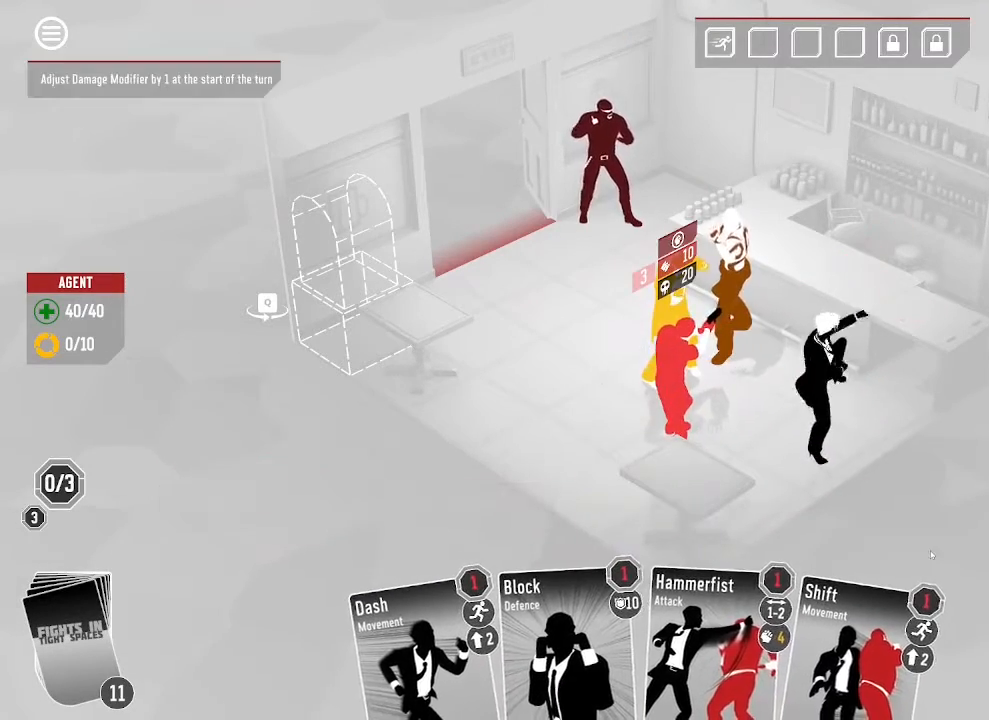
{"keys": [], "mouse": [], "events": []}
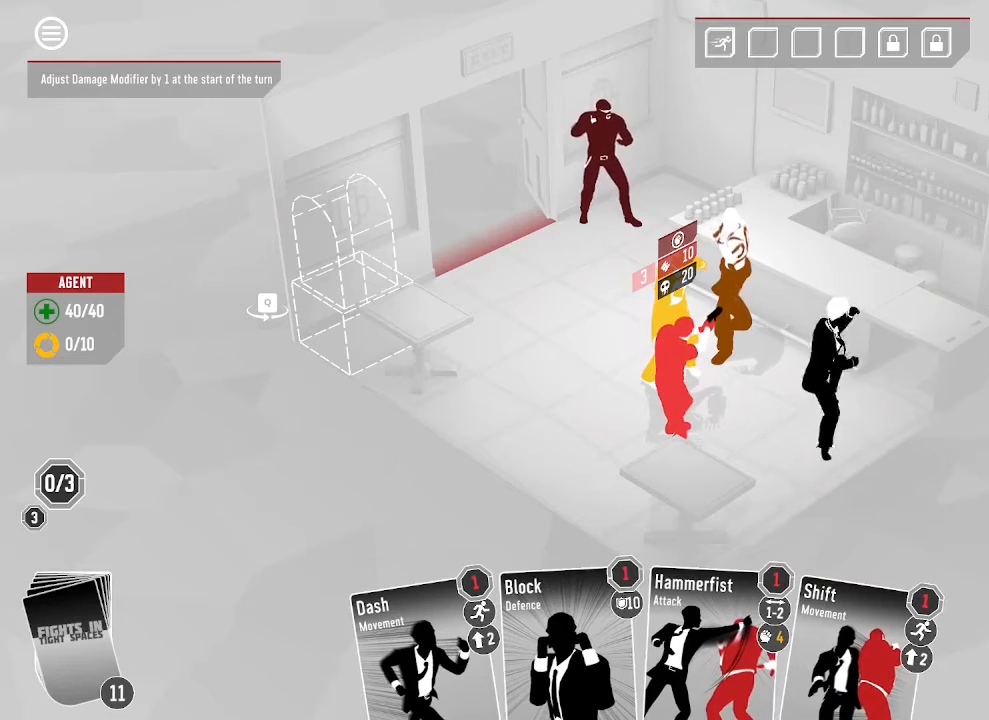
{"keys": [], "mouse": [], "events": []}
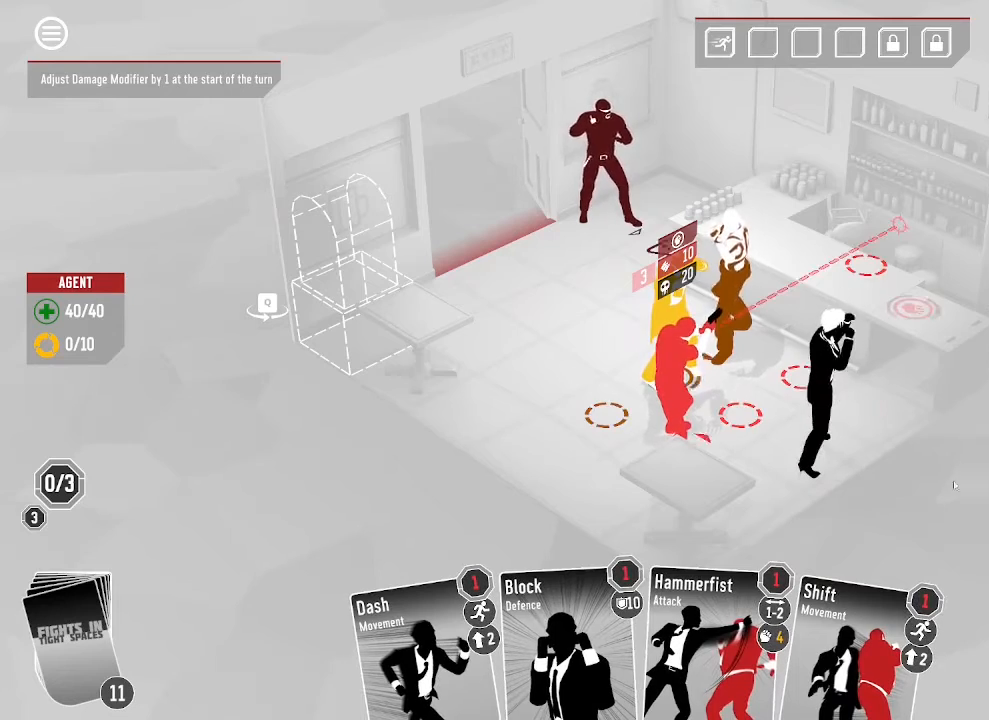
{"keys": [], "mouse": [], "events": []}